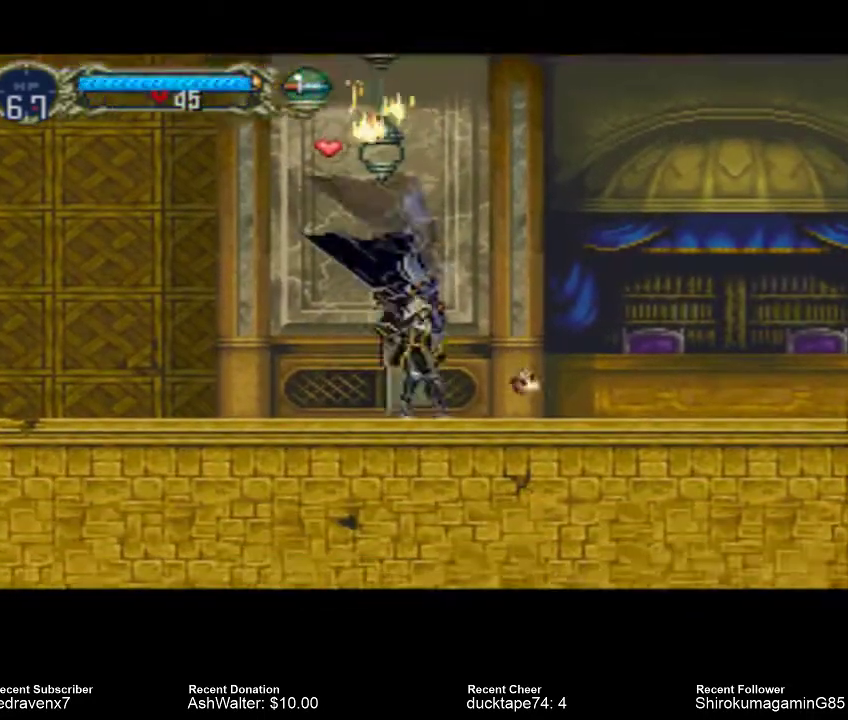
Gameplay with a controller (PlayStation layout); each line is a JSON object with the inputs held at the frame after it. "events" lists button and stick changes between this image and that frame as [ms after this image, input, new state], when the widget could be followed in between. Not read: L2 L3 R2 R3.
{"buttons": [], "left_stick": "center", "right_stick": "center", "events": [[67, "CROSS", "down"], [400, "CROSS", "up"]]}
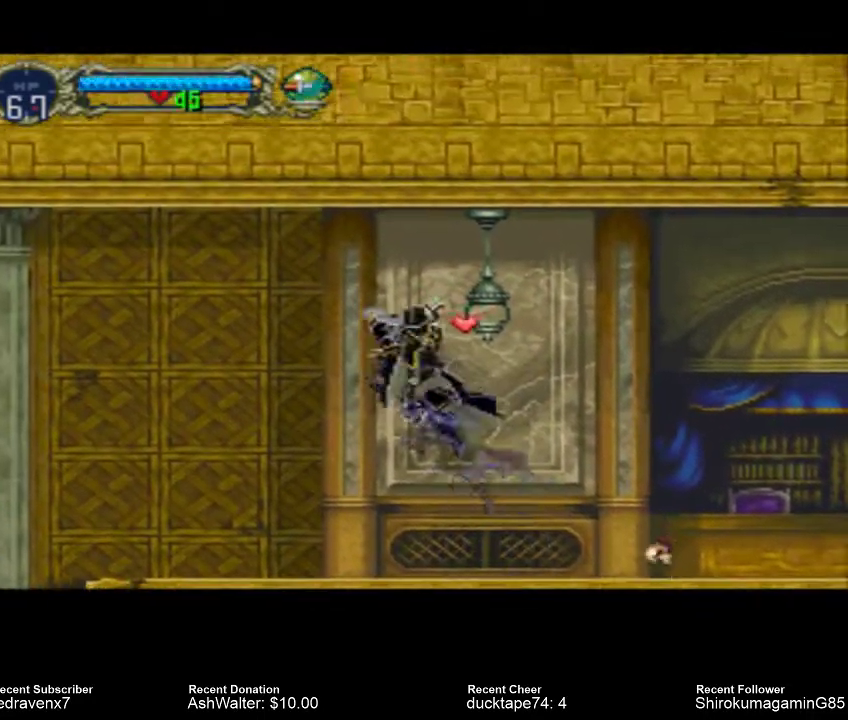
{"buttons": [], "left_stick": "center", "right_stick": "center", "events": []}
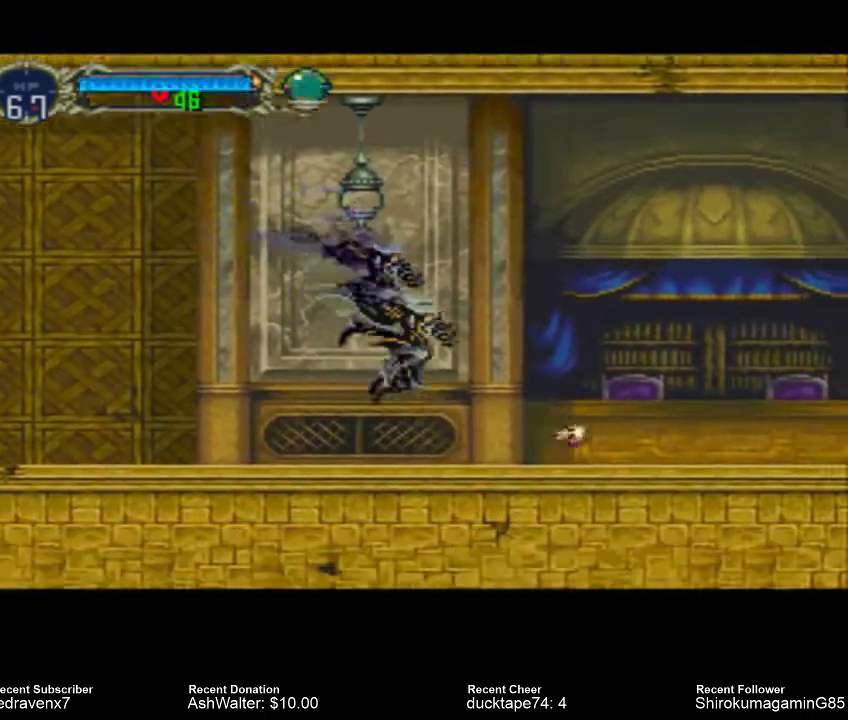
{"buttons": [], "left_stick": "center", "right_stick": "center", "events": []}
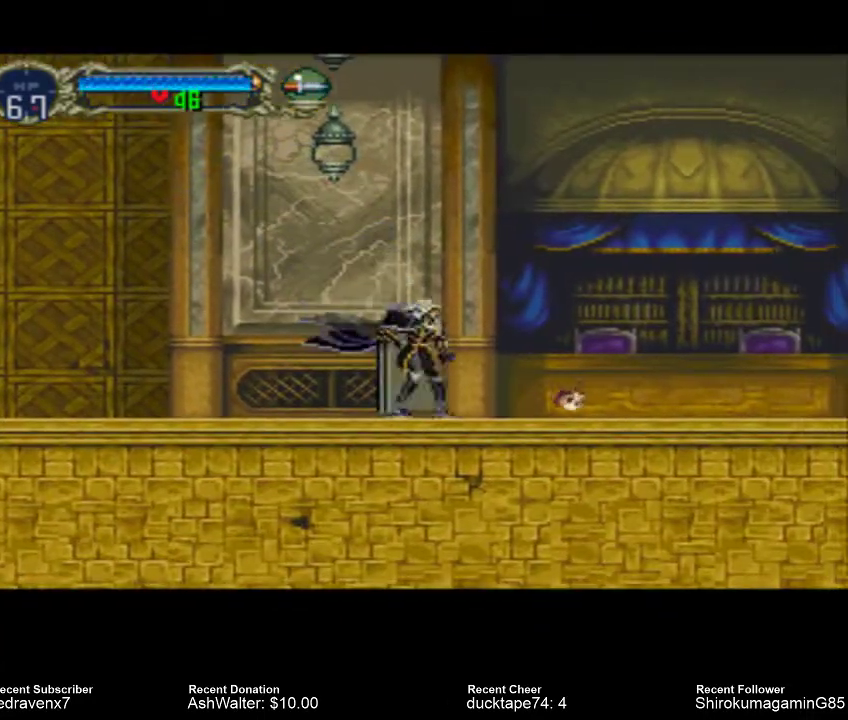
{"buttons": [], "left_stick": "center", "right_stick": "center", "events": []}
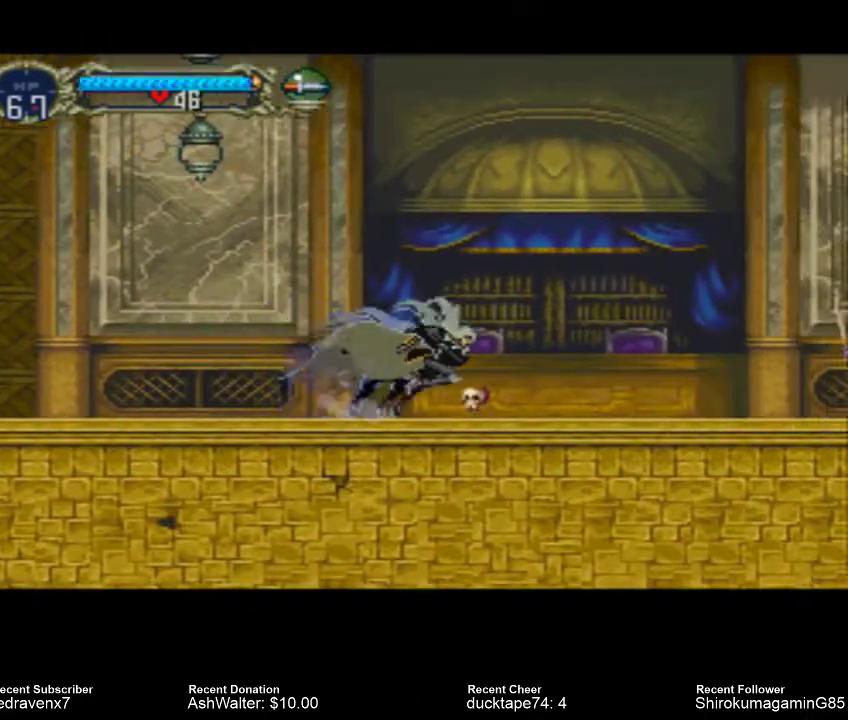
{"buttons": [], "left_stick": "center", "right_stick": "center", "events": []}
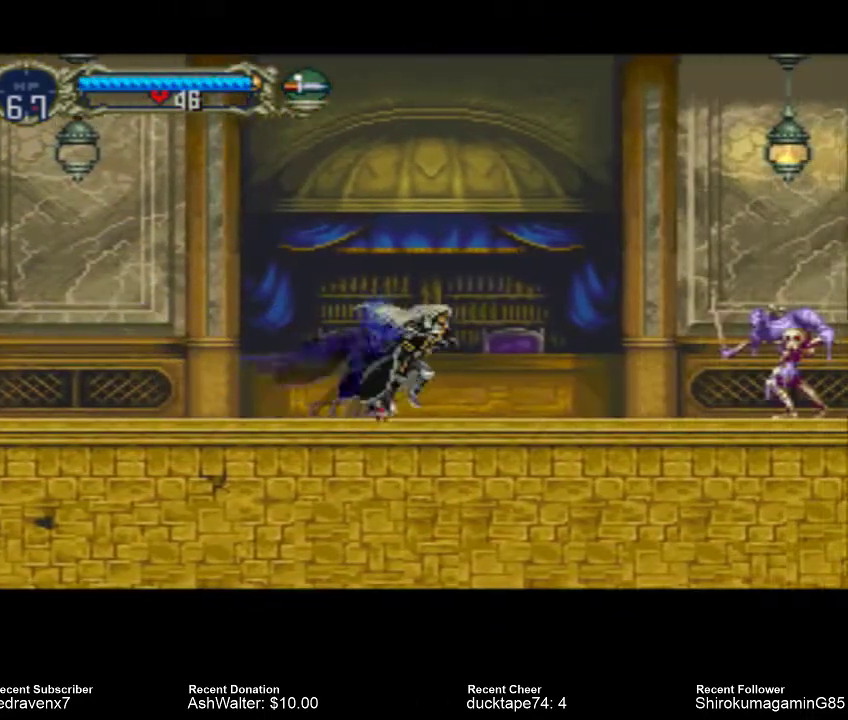
{"buttons": [], "left_stick": "center", "right_stick": "center", "events": []}
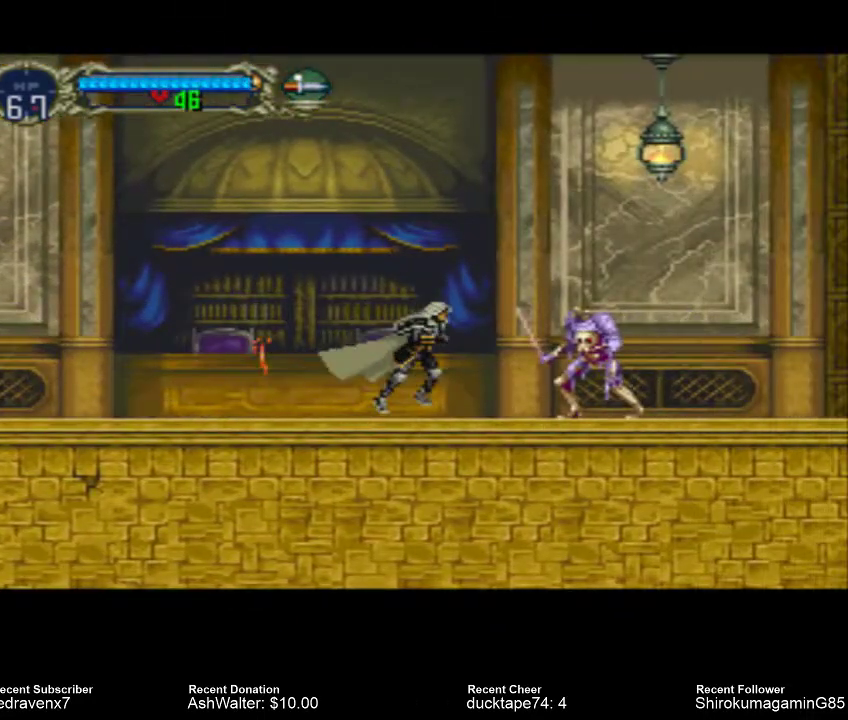
{"buttons": ["SQUARE"], "left_stick": "center", "right_stick": "center", "events": [[67, "SQUARE", "down"], [167, "SQUARE", "up"], [233, "SQUARE", "down"], [267, "SQUARE", "up"], [333, "SQUARE", "down"], [400, "SQUARE", "up"], [500, "SQUARE", "down"]]}
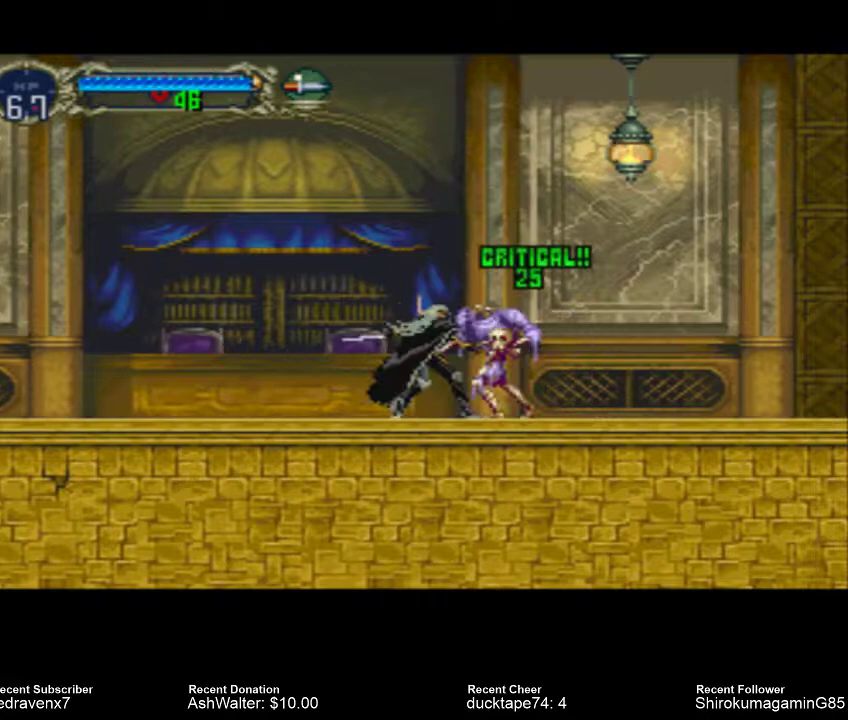
{"buttons": ["SQUARE"], "left_stick": "center", "right_stick": "center", "events": [[67, "SQUARE", "up"], [133, "SQUARE", "down"], [233, "SQUARE", "up"], [300, "SQUARE", "down"], [367, "SQUARE", "up"], [433, "SQUARE", "down"]]}